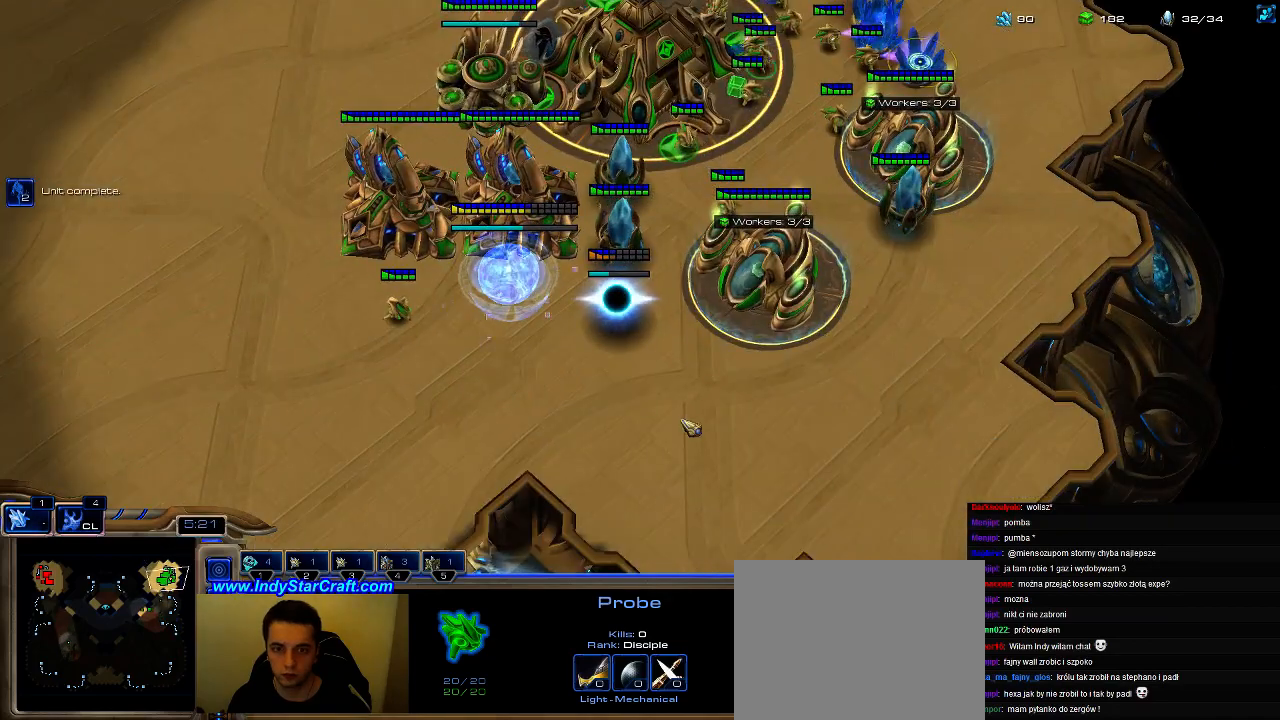
Gameplay with keyboard; each line is a JSON object with the keys held at the frame after it. "events" lists presses ("down") and releases ("up") of ".", "0", "1", "2", "3", "4", "5", "6", "7", "8", "9", "a", "alt_l", "alt_r", "b", "c", "caps_lock", "comma", "ctrl", "d", "e", "escape", "f", "f1", "f2", "f3", "f4", "f5", "f6", "f7", "f8", "g", "h", "i", "j", "k", "l", "m", "n", "o", "q", "r", "s", "shift", "space", "super", "t", "tab", "tilde", "u", "v", "w", "x", "y" and "z" between this image and that frame as [ms after this image, input, new state], when the widget could be followed in between. No other keys are recorded. Mouse input is not recorded.
{"keys": [], "events": []}
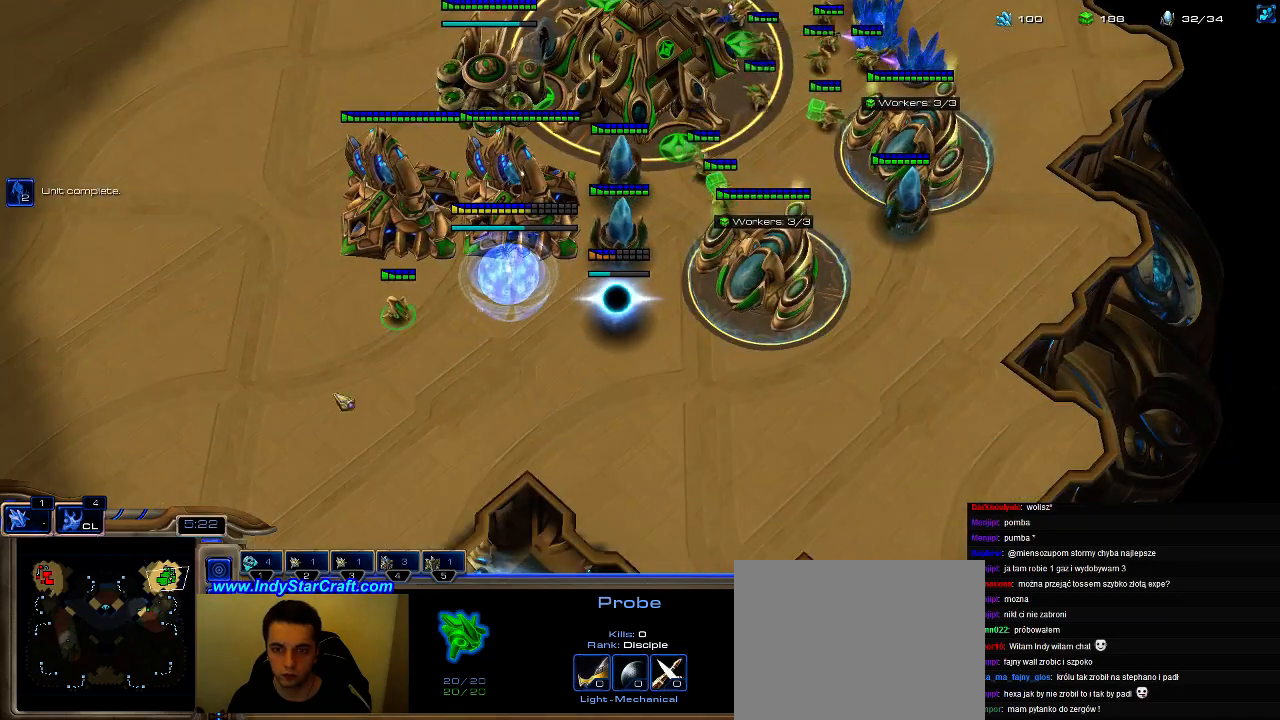
{"keys": [], "events": []}
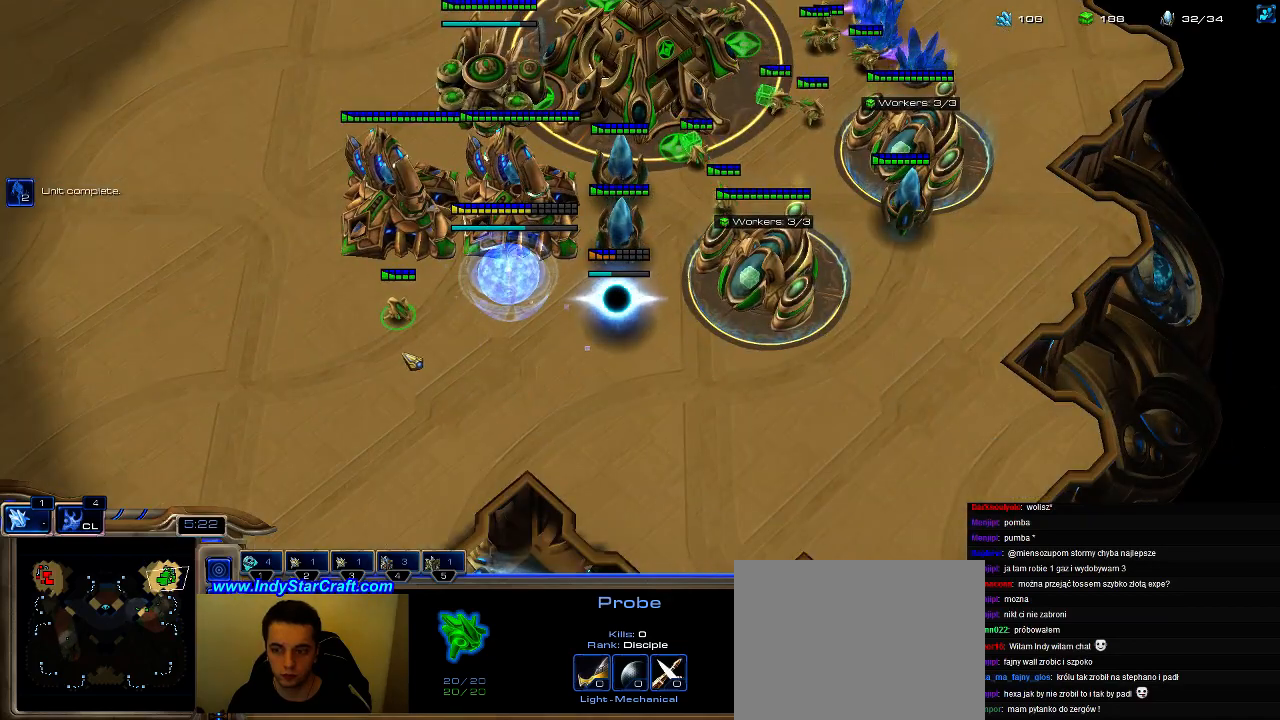
{"keys": [], "events": []}
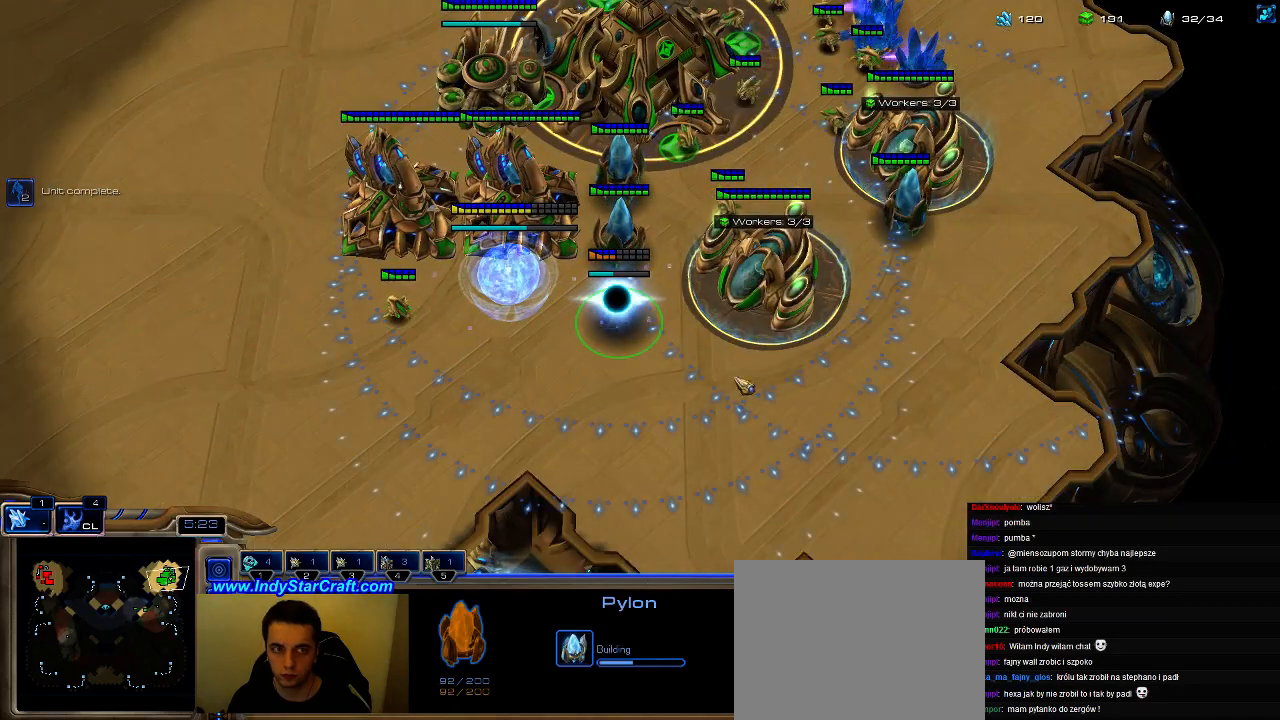
{"keys": [], "events": []}
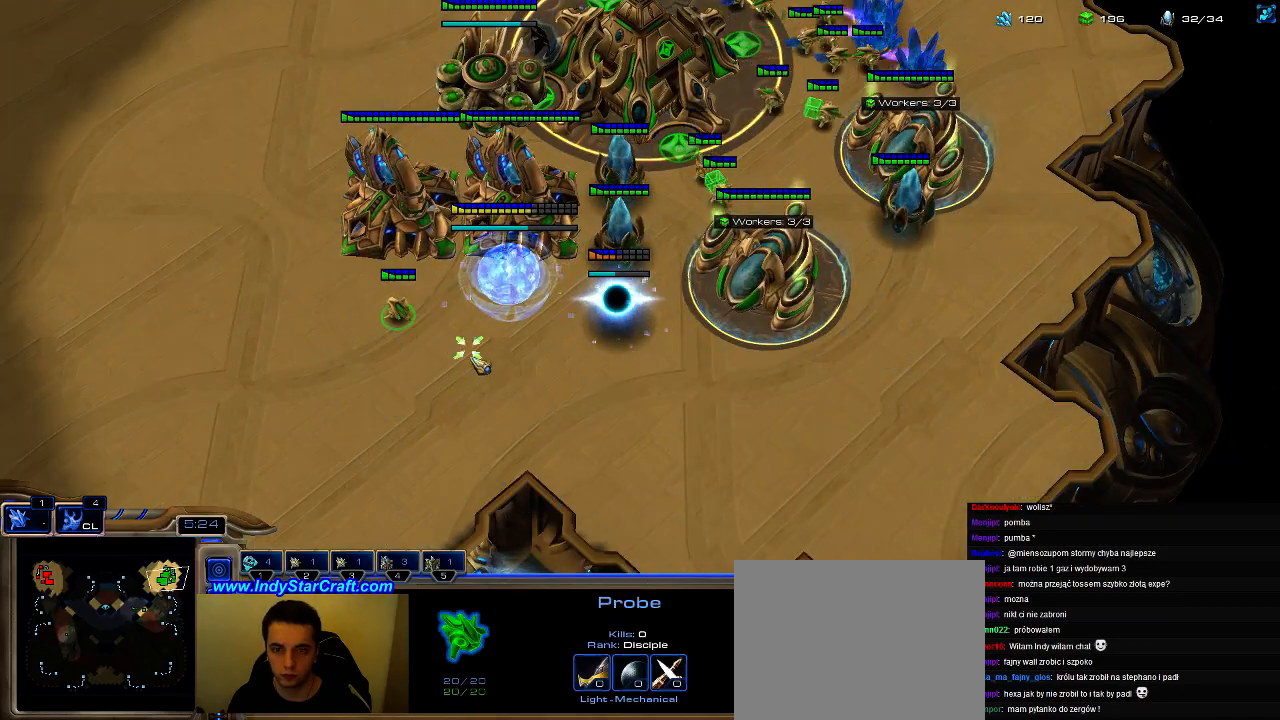
{"keys": [], "events": []}
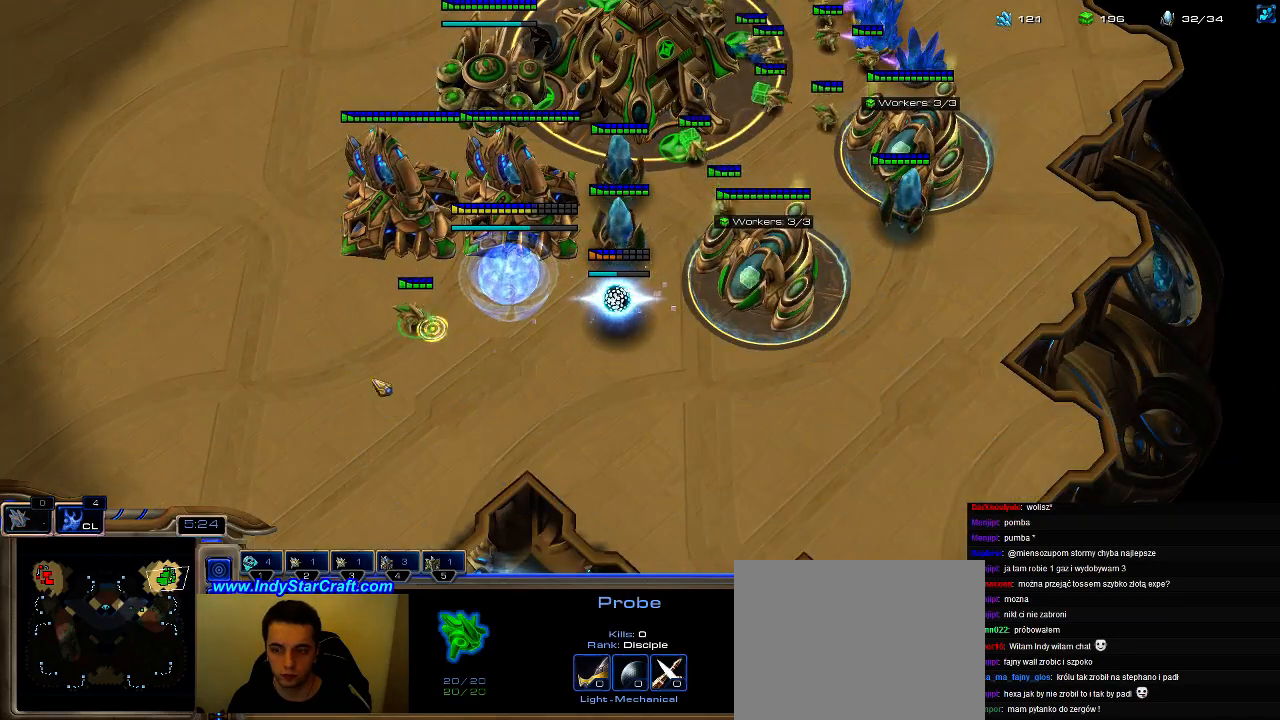
{"keys": ["ctrl"], "events": [[133, "1", "down"], [200, "1", "up"], [266, "1", "down"], [366, "1", "up"], [500, "ctrl", "down"]]}
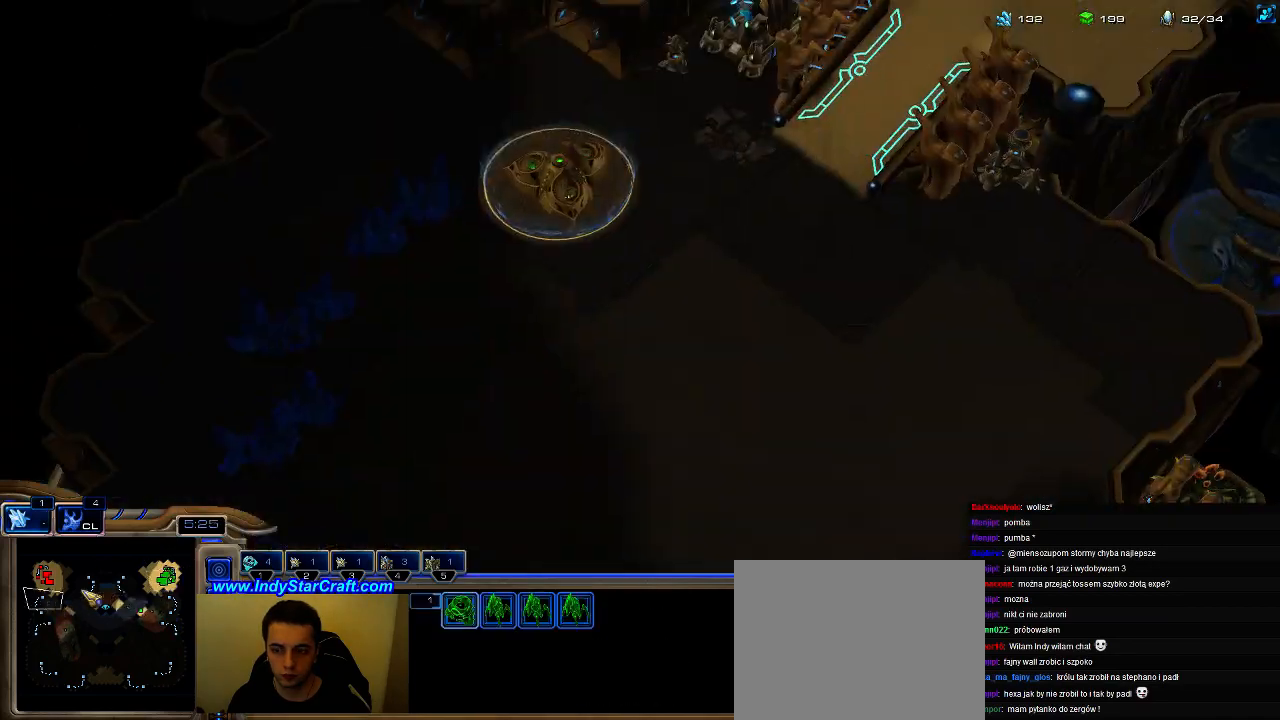
{"keys": [], "events": [[66, "1", "down"], [100, "ctrl", "up"], [133, "1", "up"], [233, "a", "down"], [300, "a", "up"], [433, "f2", "down"], [466, "f2", "up"]]}
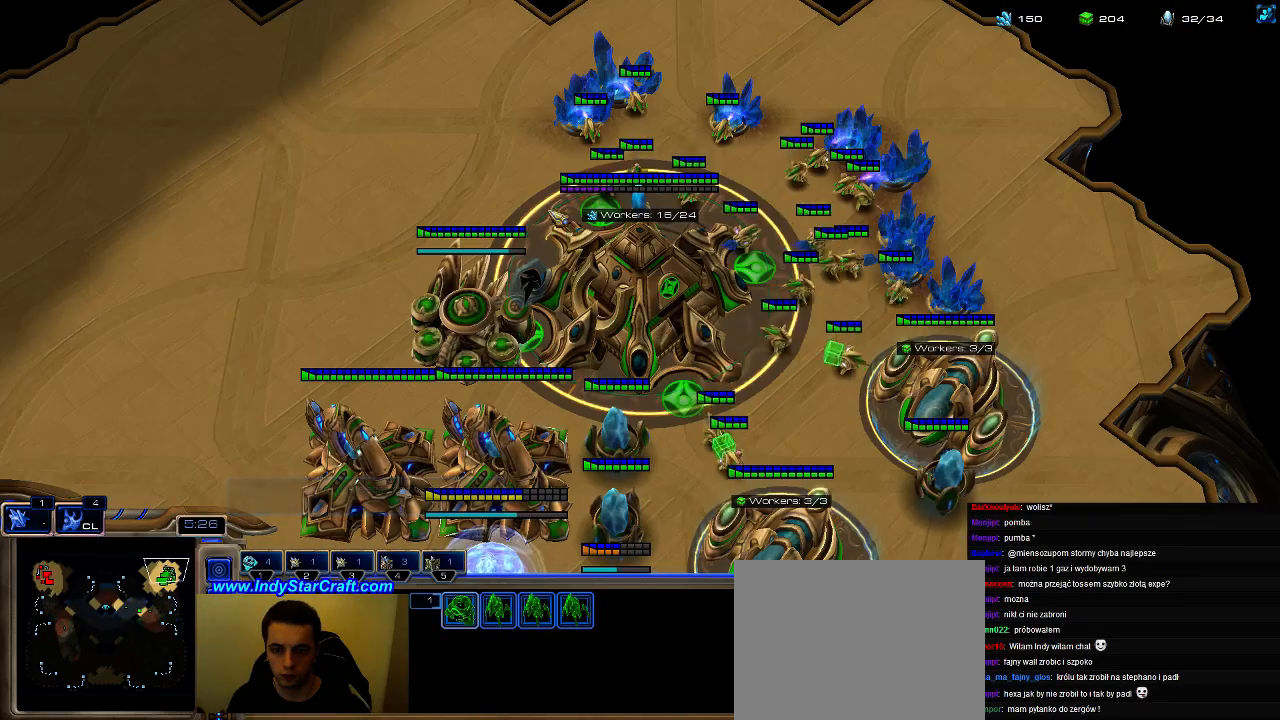
{"keys": ["5", "c"], "events": [[33, "5", "down"], [100, "5", "up"], [200, "5", "down"], [300, "5", "up"], [366, "5", "down"], [500, "c", "down"]]}
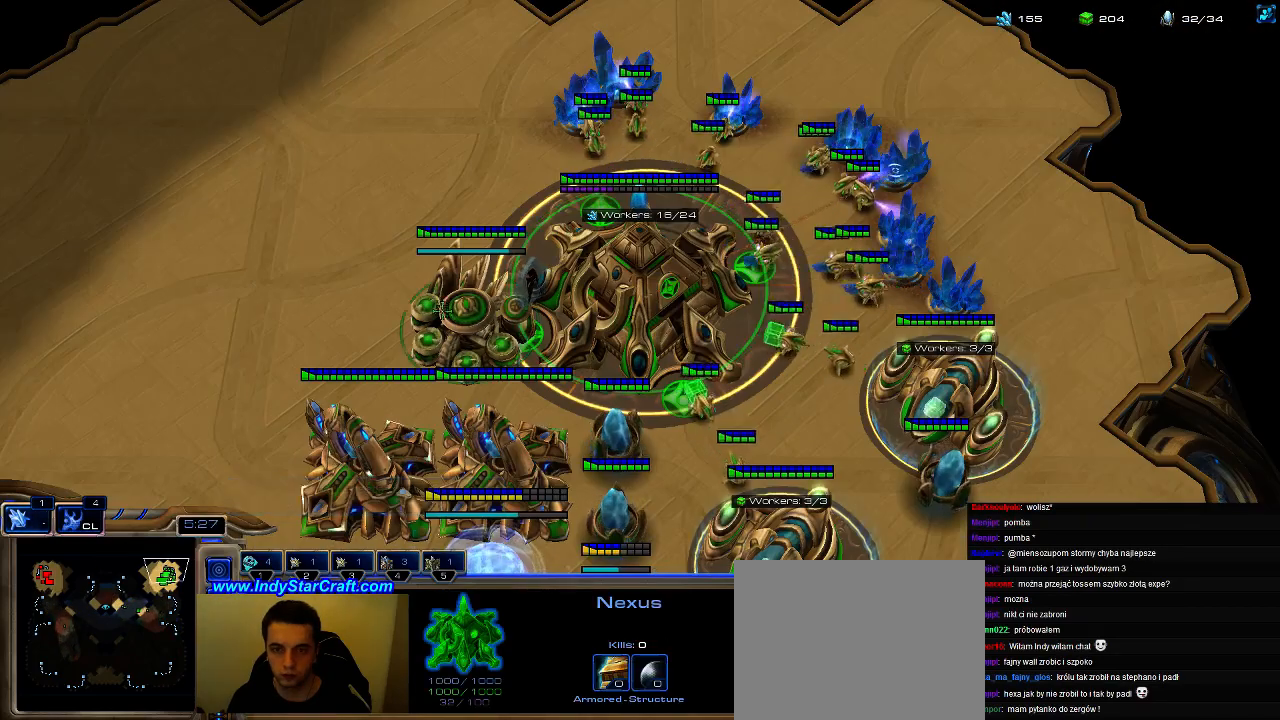
{"keys": [], "events": [[33, "5", "up"], [133, "c", "up"], [400, "1", "down"], [500, "1", "up"]]}
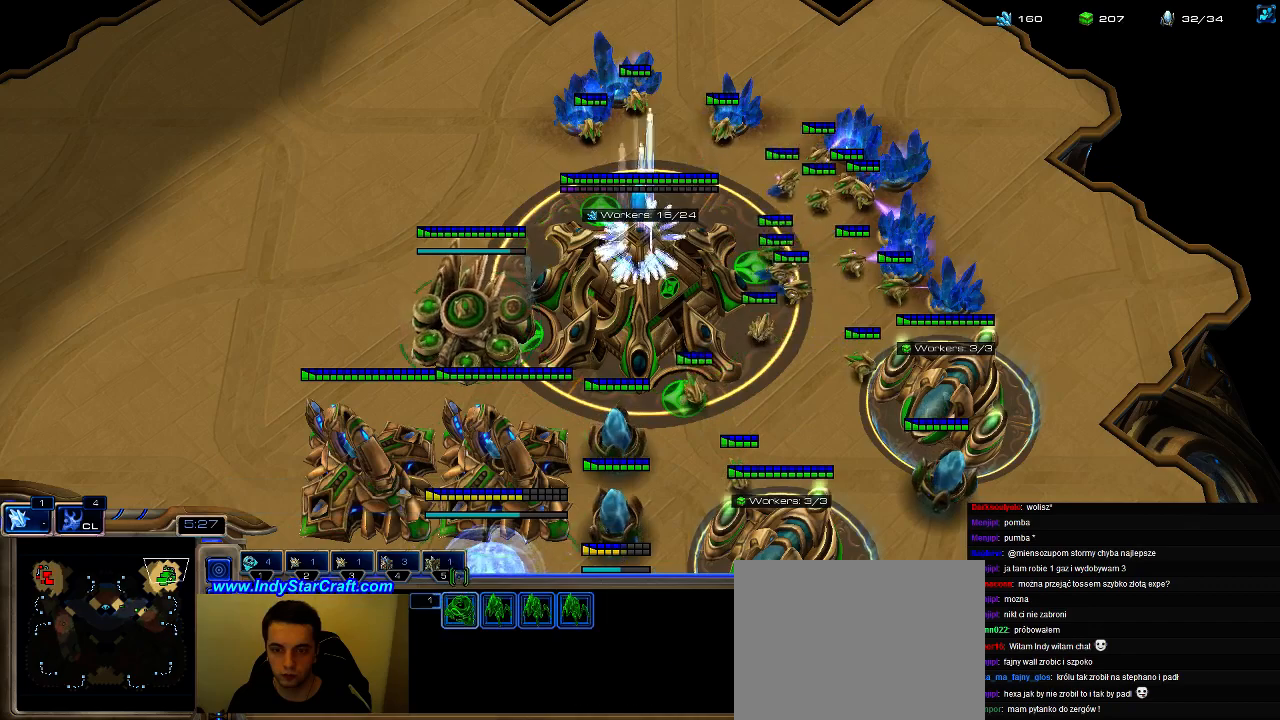
{"keys": ["5"], "events": [[66, "4", "down"], [133, "4", "up"], [466, "5", "down"]]}
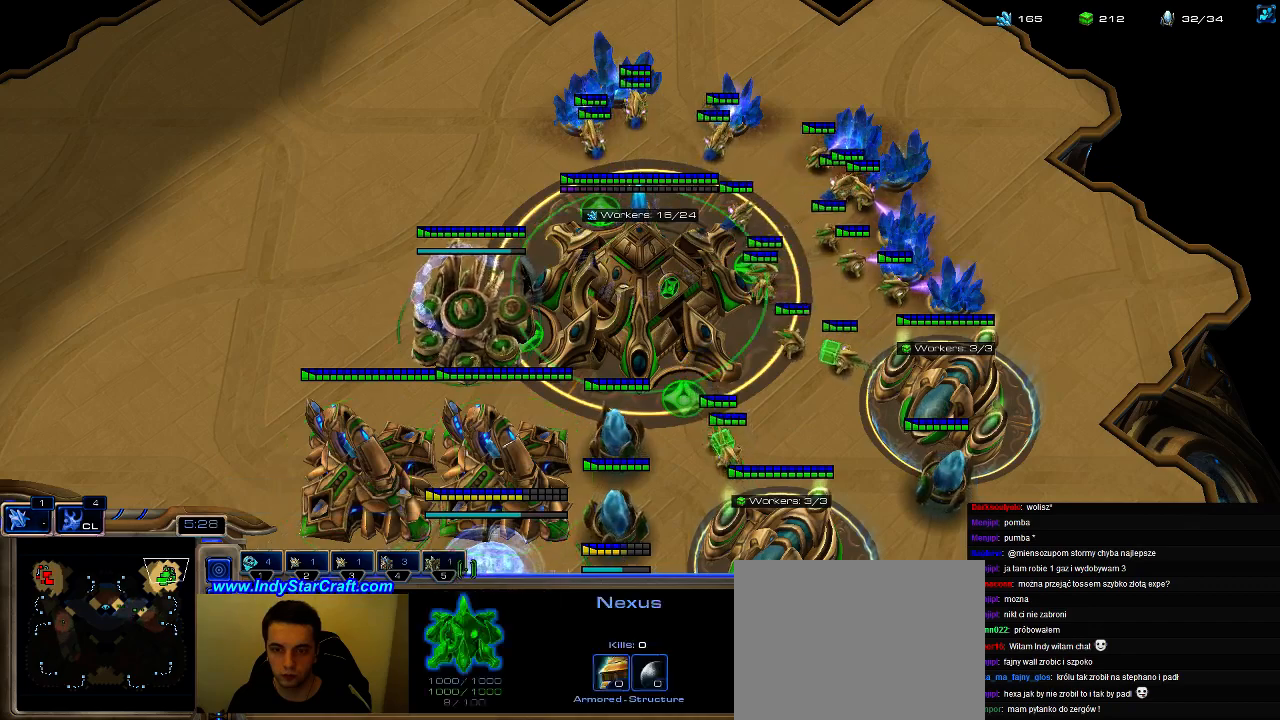
{"keys": [], "events": [[66, "5", "up"]]}
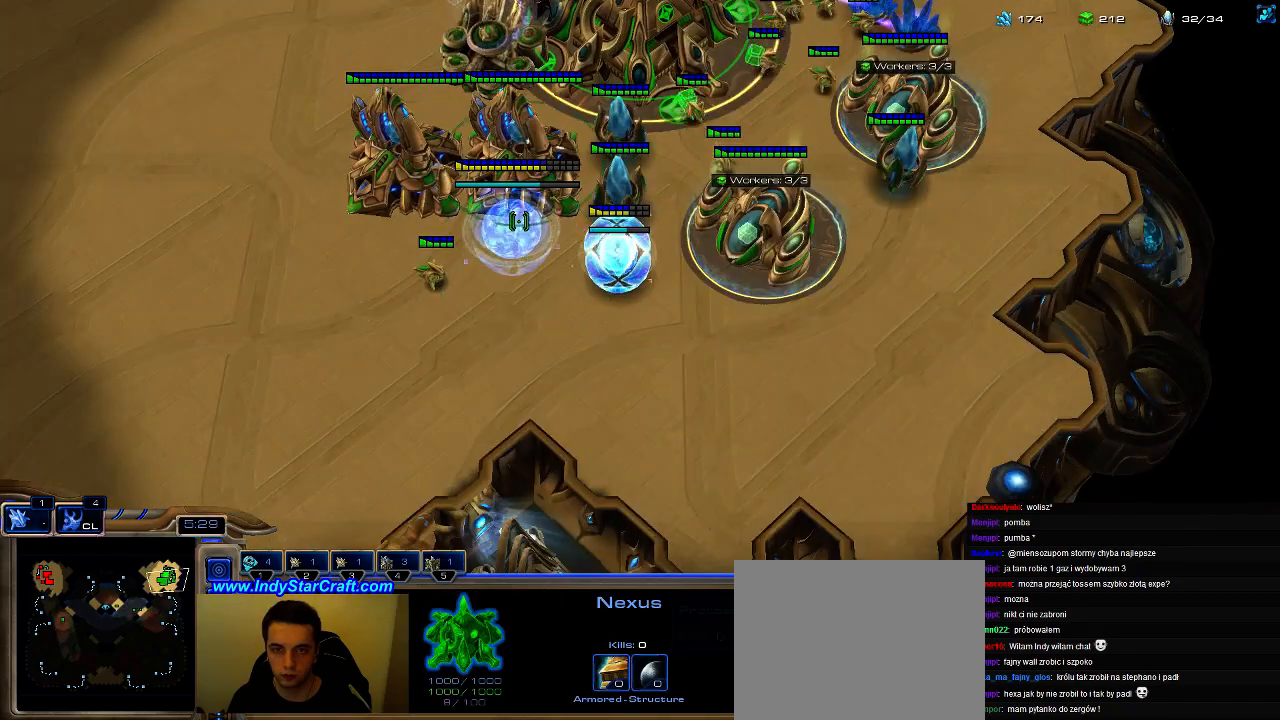
{"keys": [], "events": []}
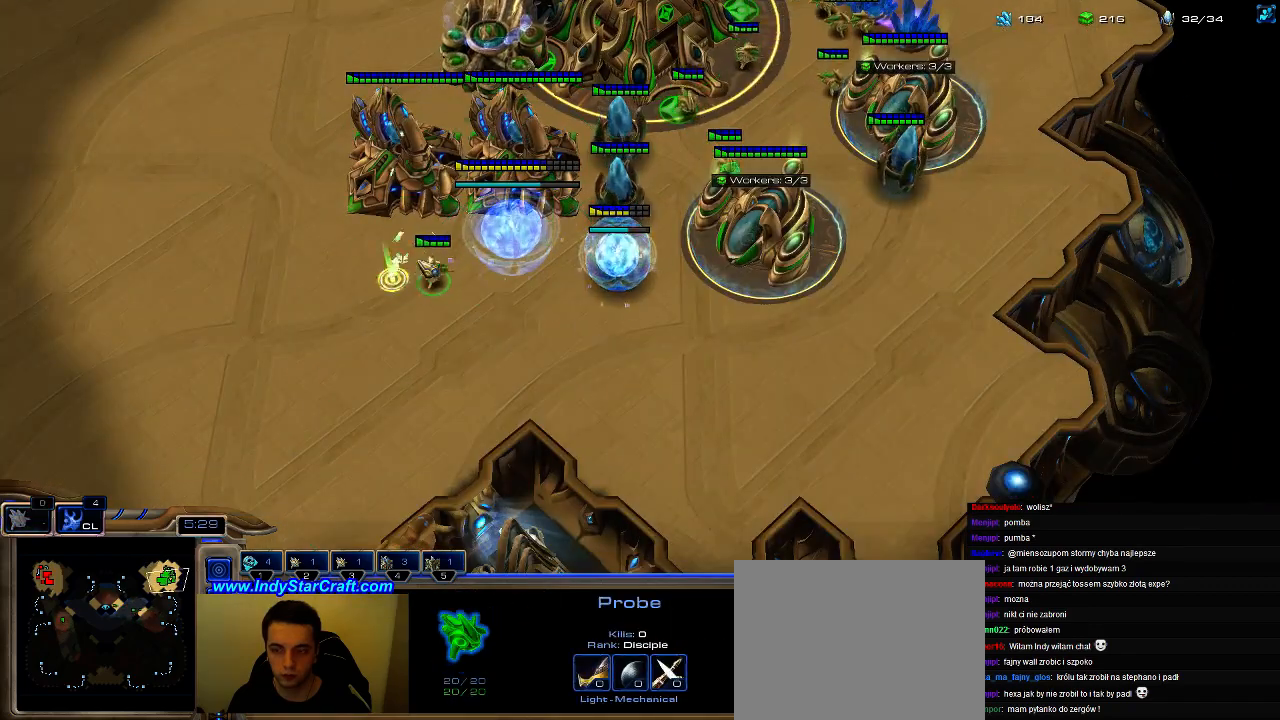
{"keys": [], "events": []}
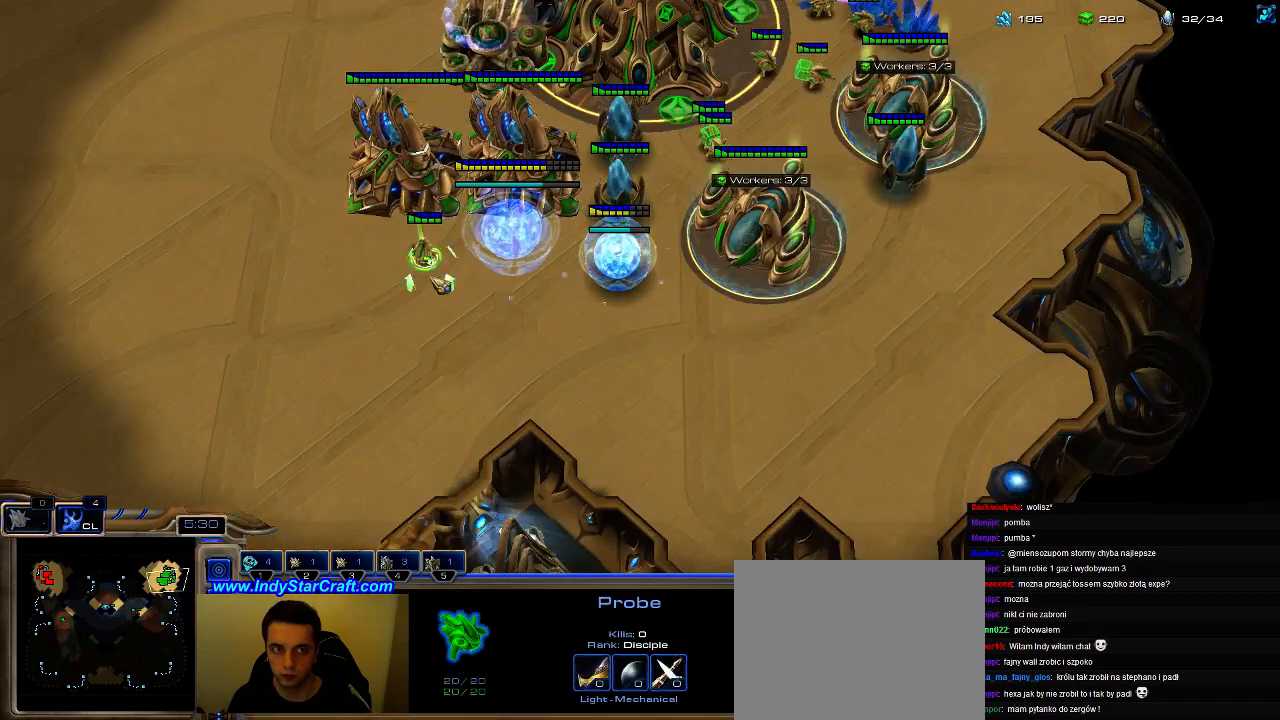
{"keys": ["r"], "events": [[233, "v", "down"], [300, "r", "down"], [333, "v", "up"], [400, "r", "up"], [466, "r", "down"]]}
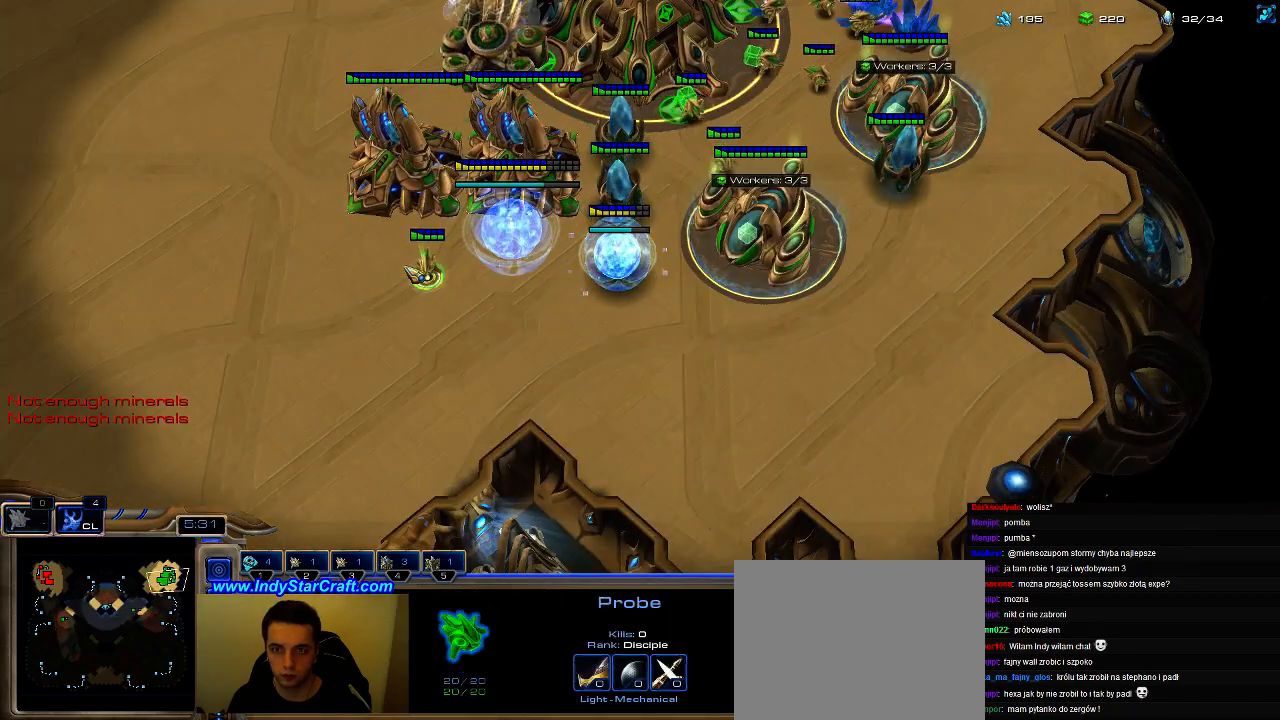
{"keys": ["r"], "events": [[66, "r", "up"], [133, "r", "down"], [200, "r", "up"], [300, "r", "down"], [366, "r", "up"], [433, "r", "down"]]}
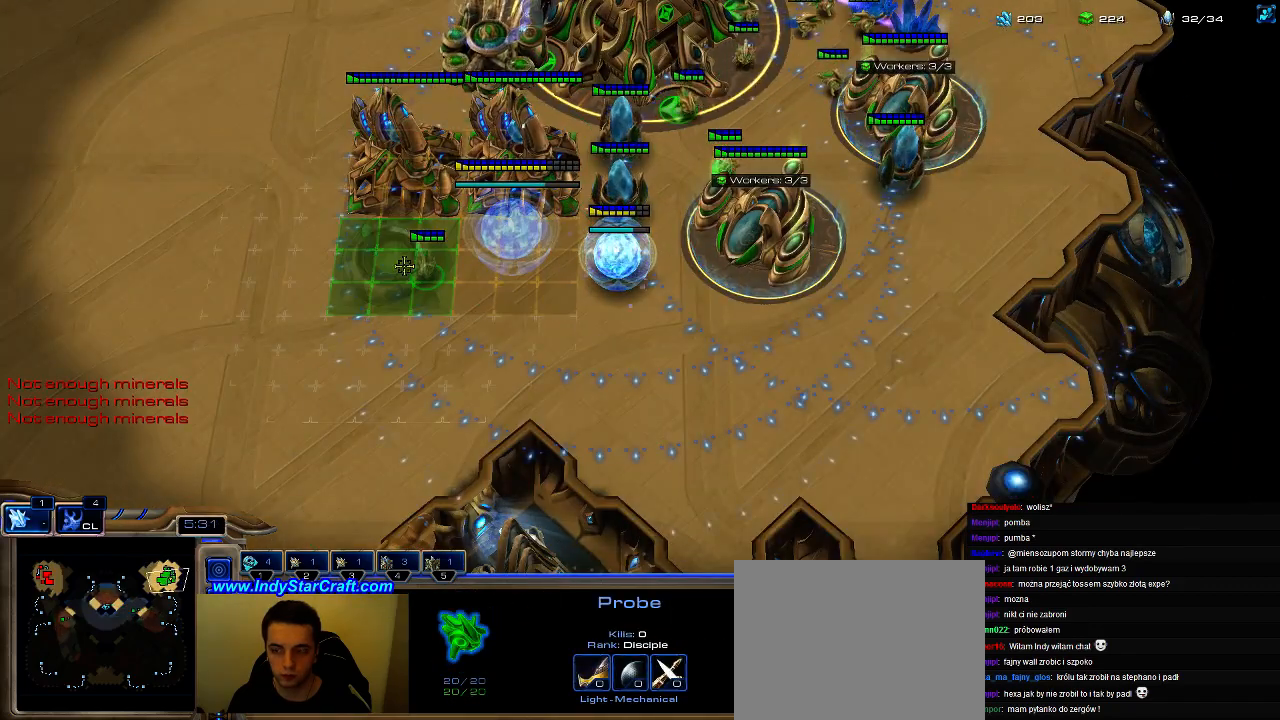
{"keys": [], "events": [[33, "r", "up"]]}
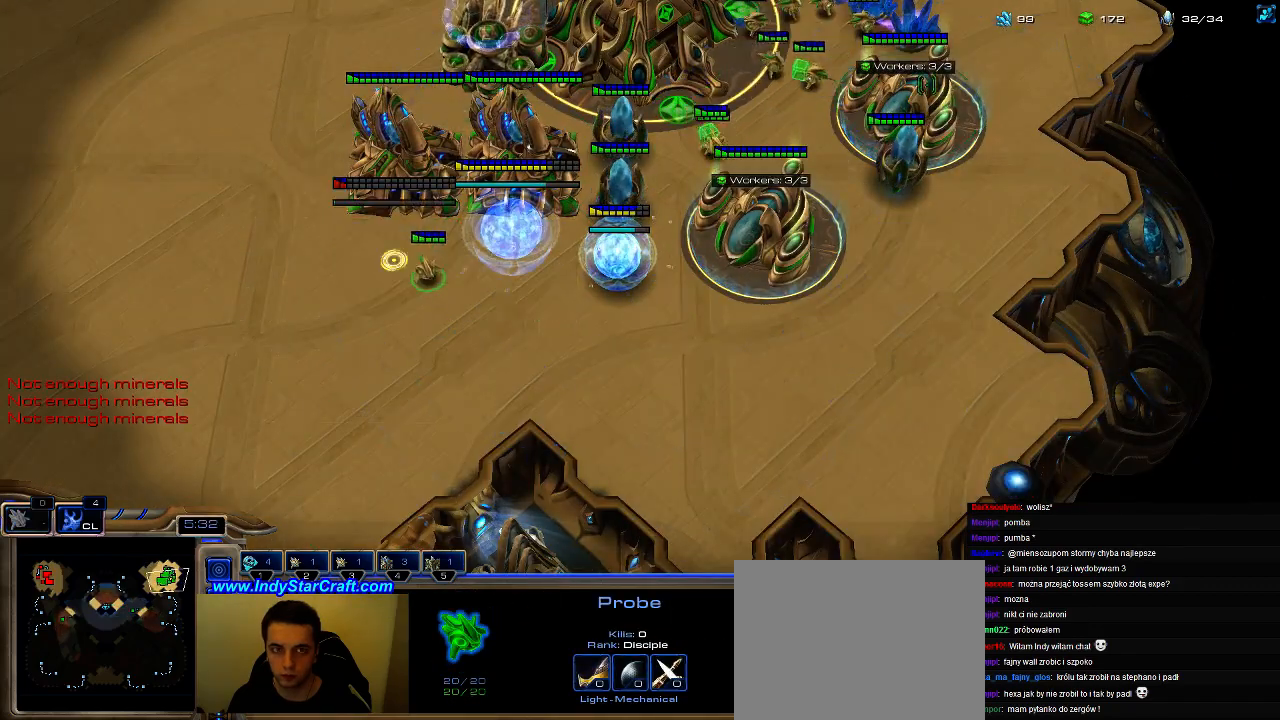
{"keys": [], "events": []}
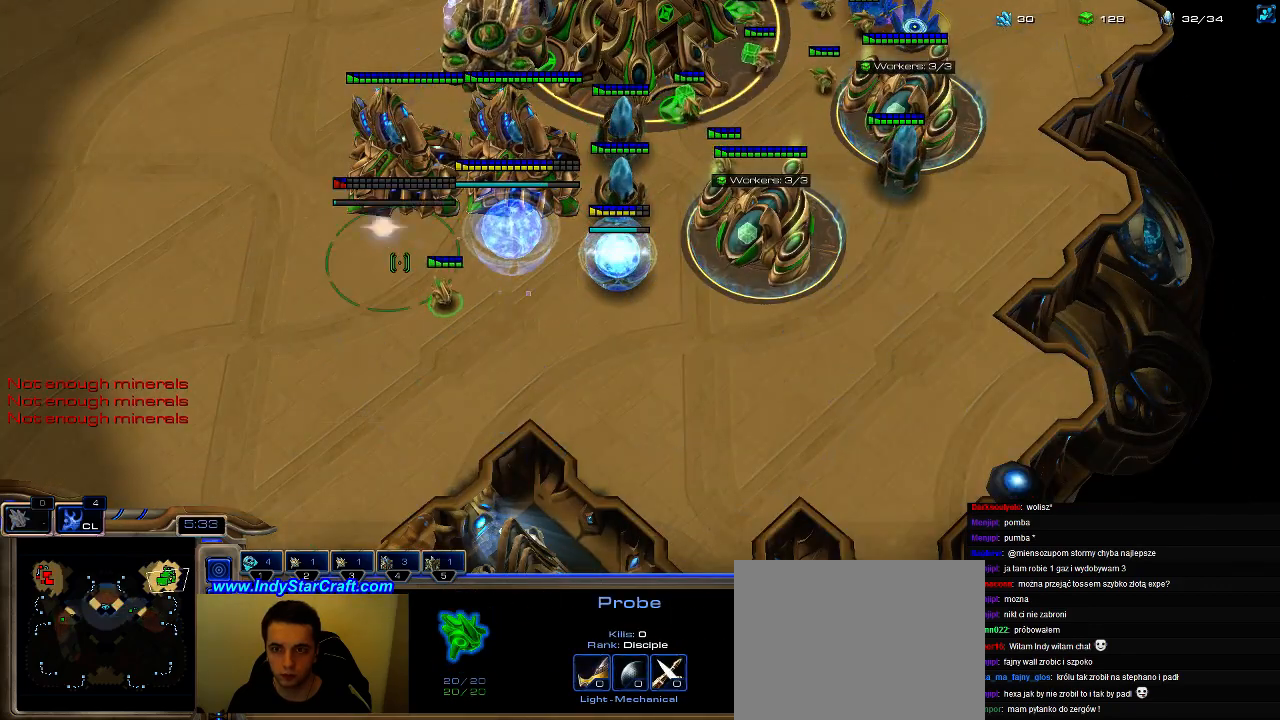
{"keys": [], "events": [[233, "ctrl", "down"], [400, "4", "down"], [500, "4", "up"], [500, "ctrl", "up"]]}
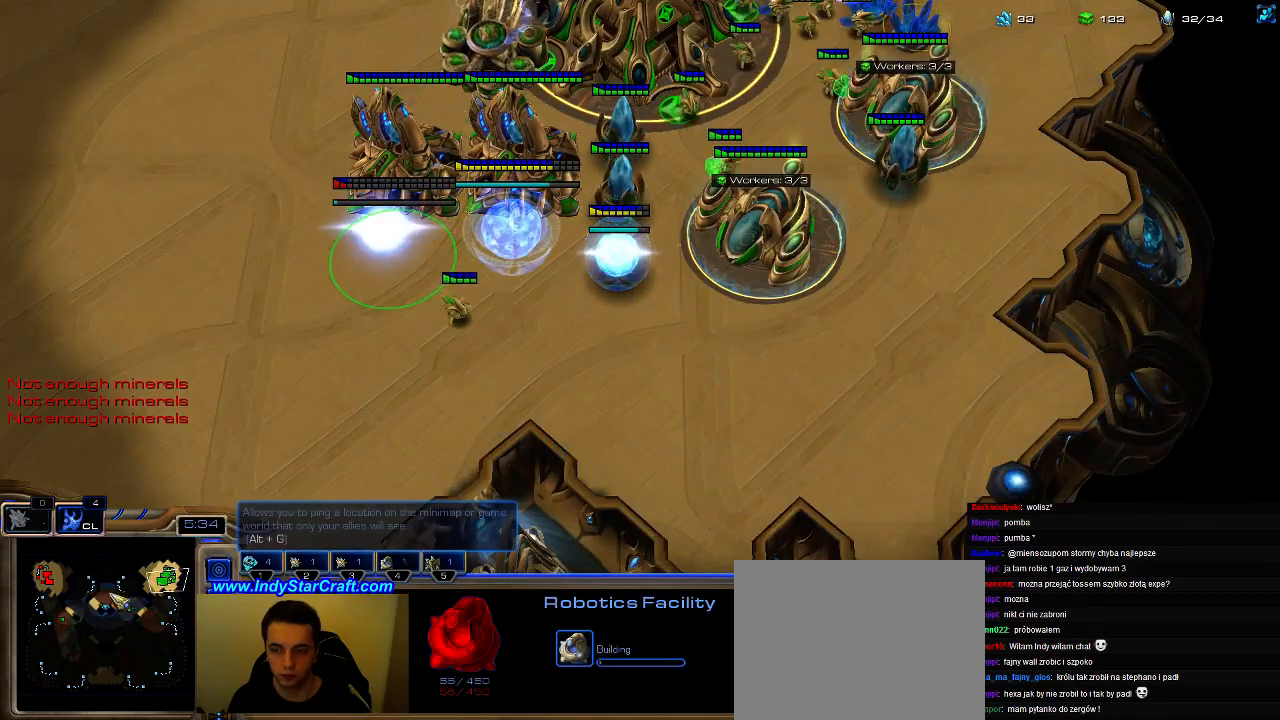
{"keys": ["1"], "events": [[466, "1", "down"]]}
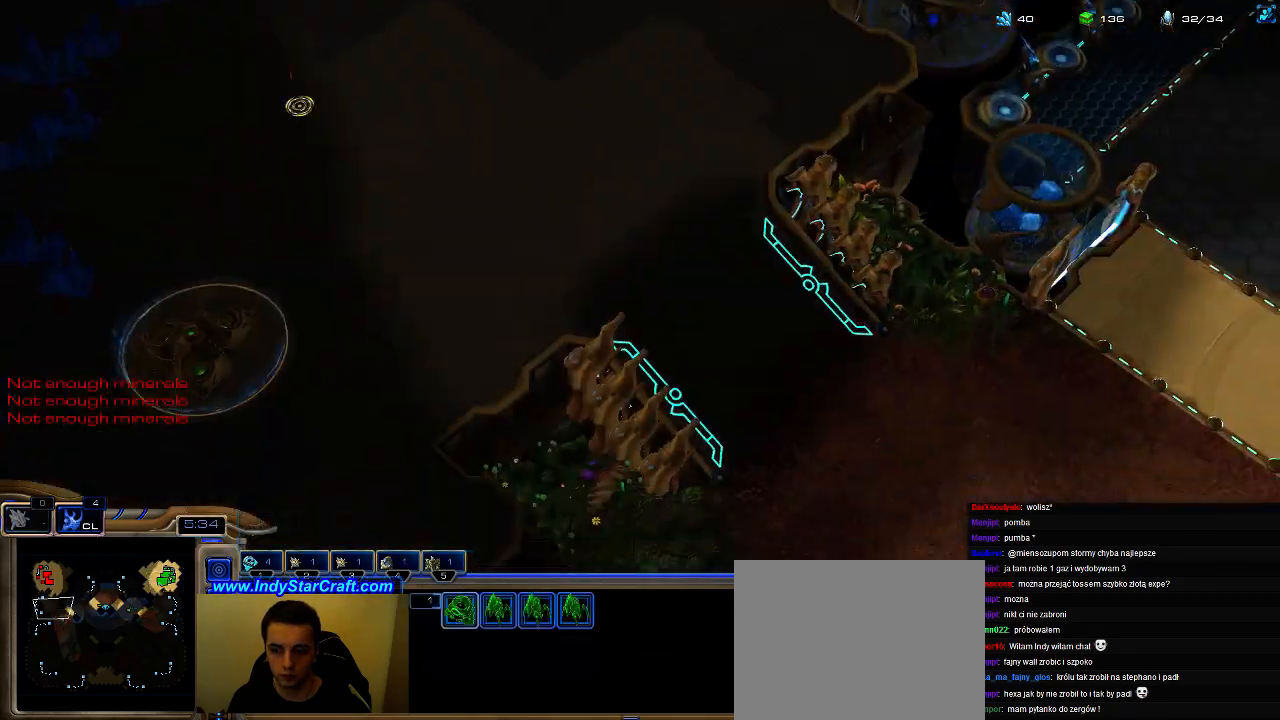
{"keys": [], "events": [[33, "1", "up"], [333, "ctrl", "down"], [400, "1", "down"], [433, "2", "down"], [466, "1", "up"], [466, "ctrl", "up"], [500, "2", "up"]]}
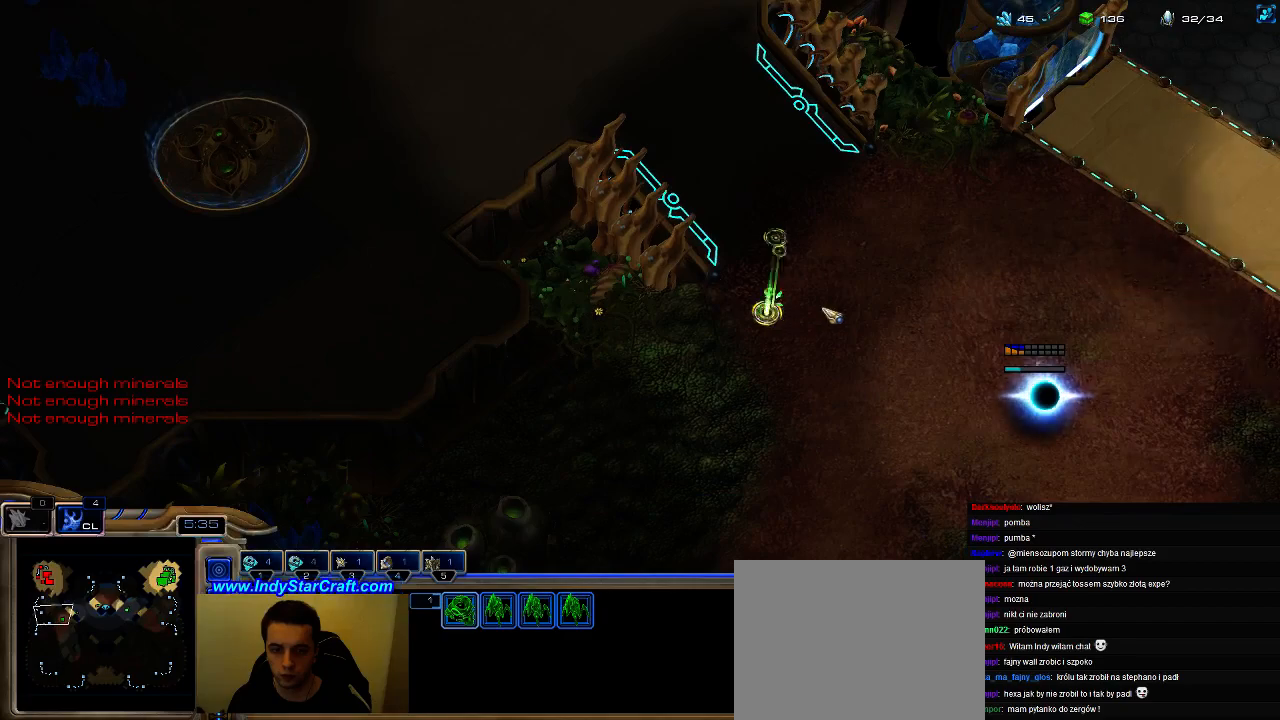
{"keys": ["5"], "events": [[100, "a", "down"], [233, "a", "up"], [333, "5", "down"], [400, "5", "up"], [500, "5", "down"]]}
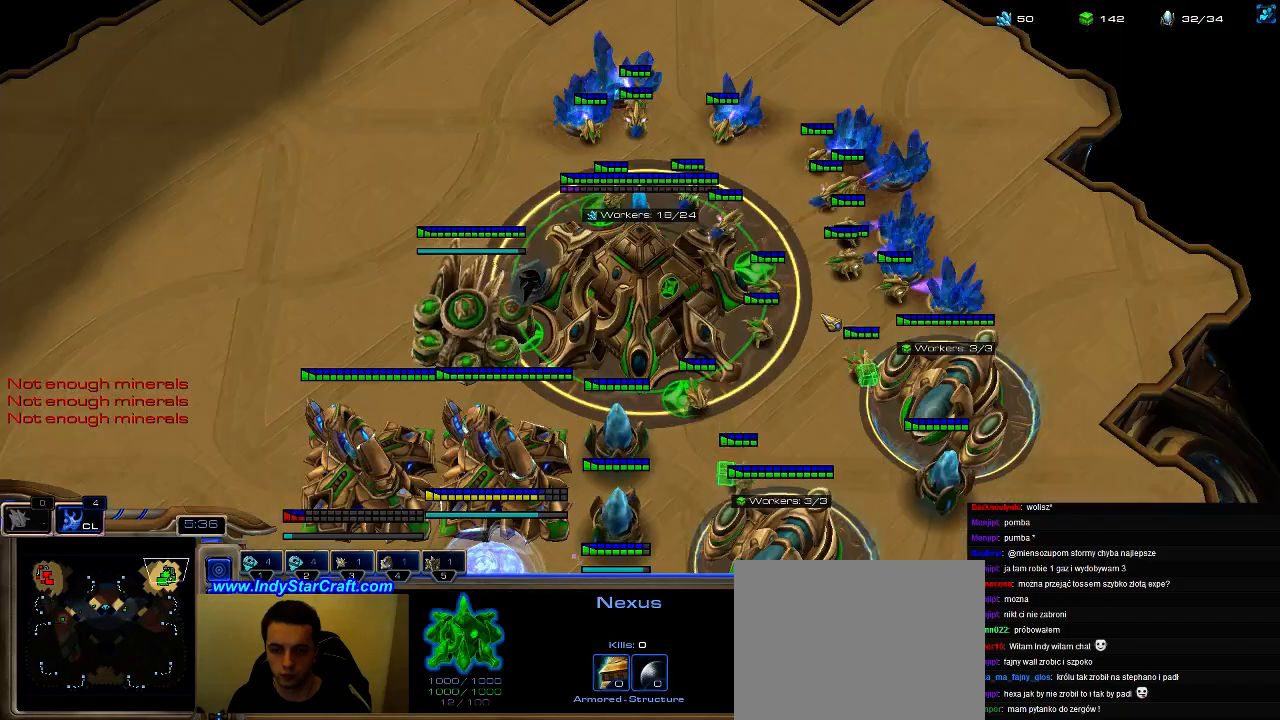
{"keys": [], "events": [[33, "e", "down"], [66, "5", "up"], [100, "e", "up"], [200, "5", "down"], [266, "5", "up"], [366, "5", "down"], [466, "5", "up"]]}
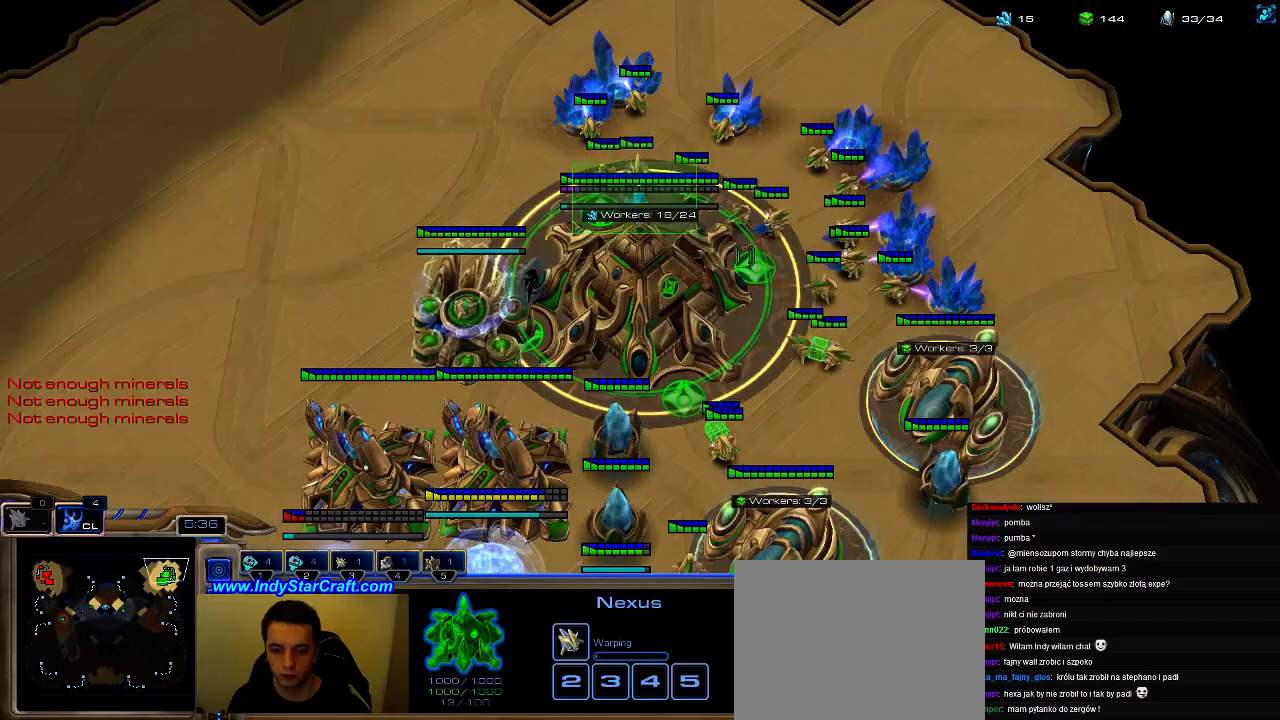
{"keys": ["5"], "events": [[33, "5", "down"], [133, "5", "up"], [200, "5", "down"], [333, "5", "up"], [400, "5", "down"]]}
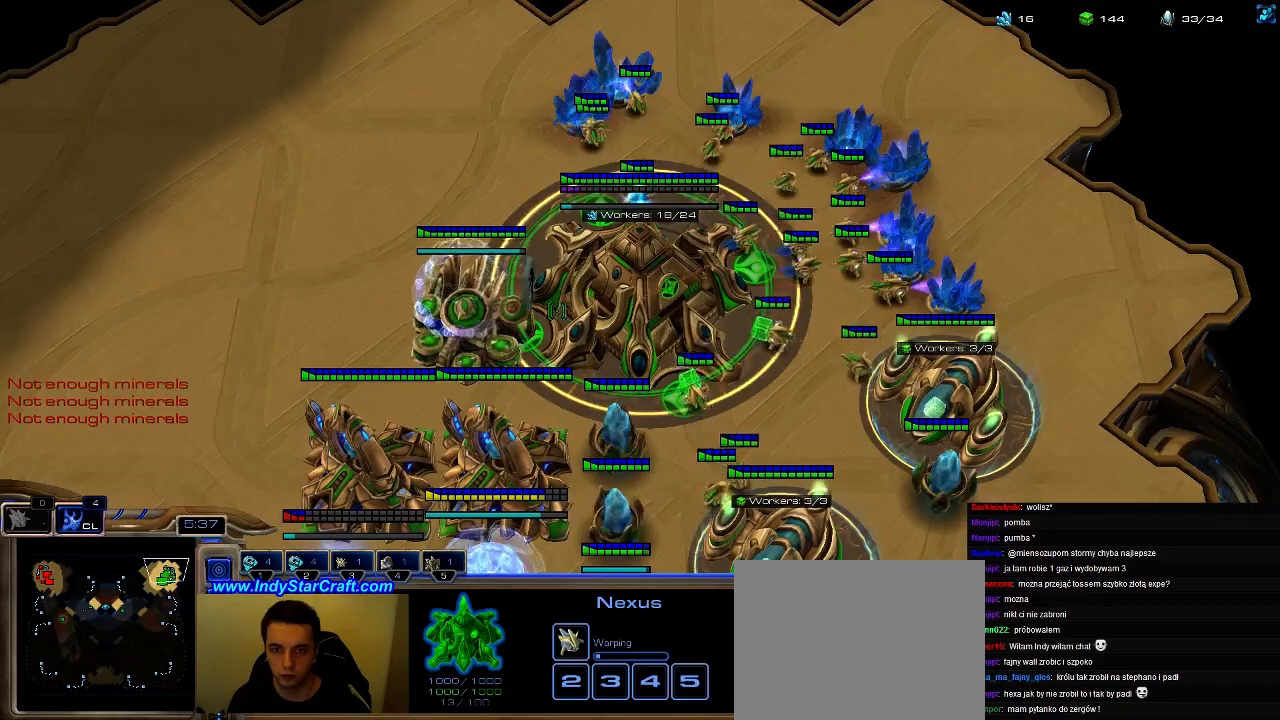
{"keys": ["ctrl"], "events": [[66, "5", "up"], [333, "ctrl", "down"]]}
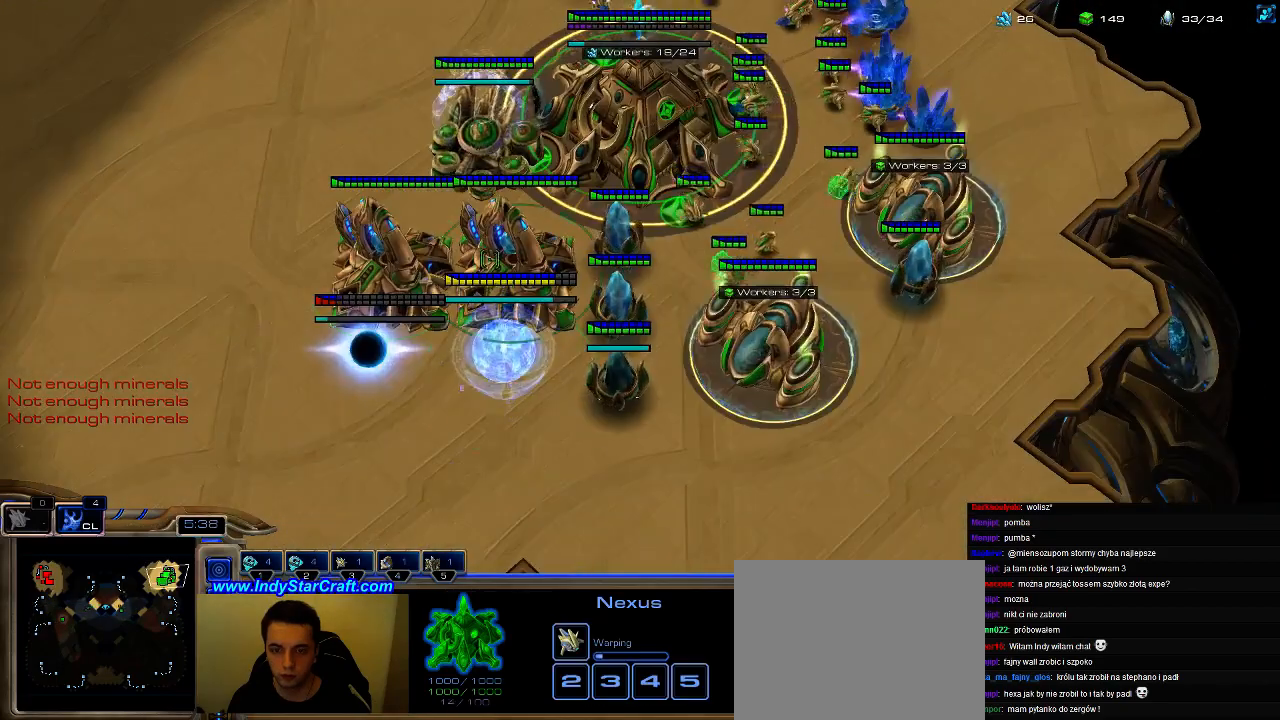
{"keys": [], "events": [[166, "ctrl", "up"], [366, "g", "down"], [500, "g", "up"]]}
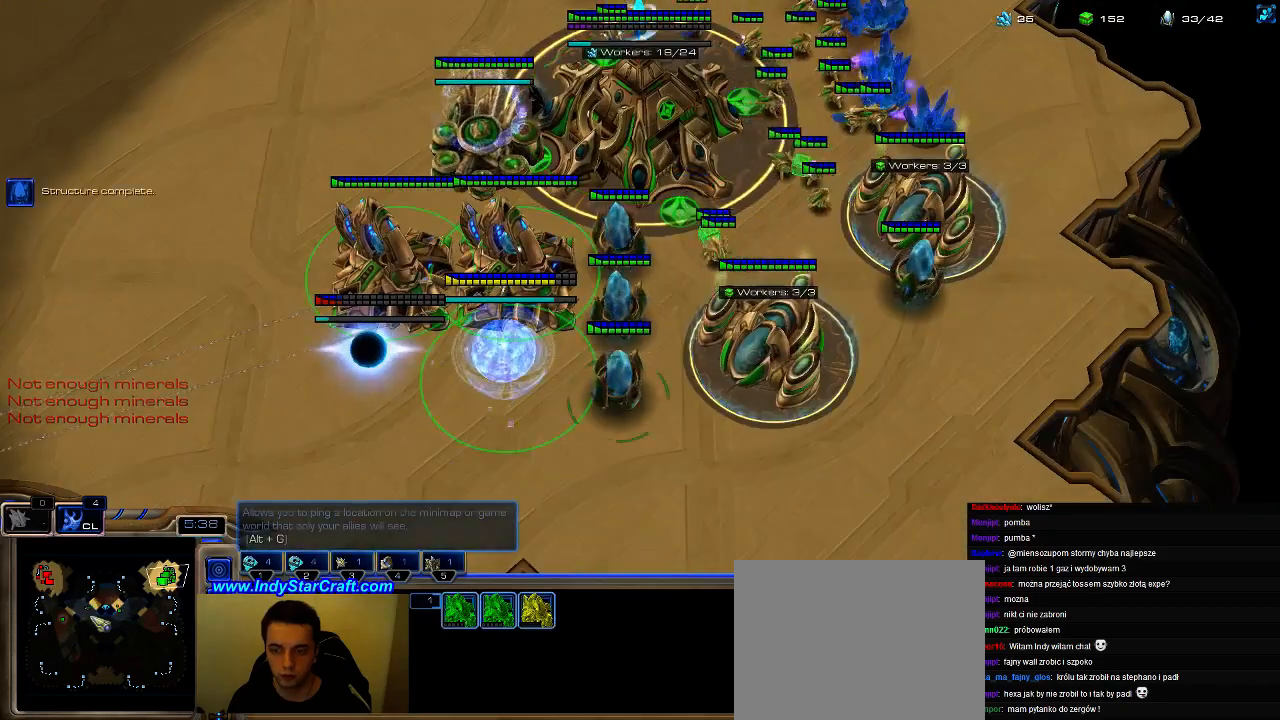
{"keys": ["1"], "events": [[33, "g", "down"], [166, "g", "up"], [433, "1", "down"]]}
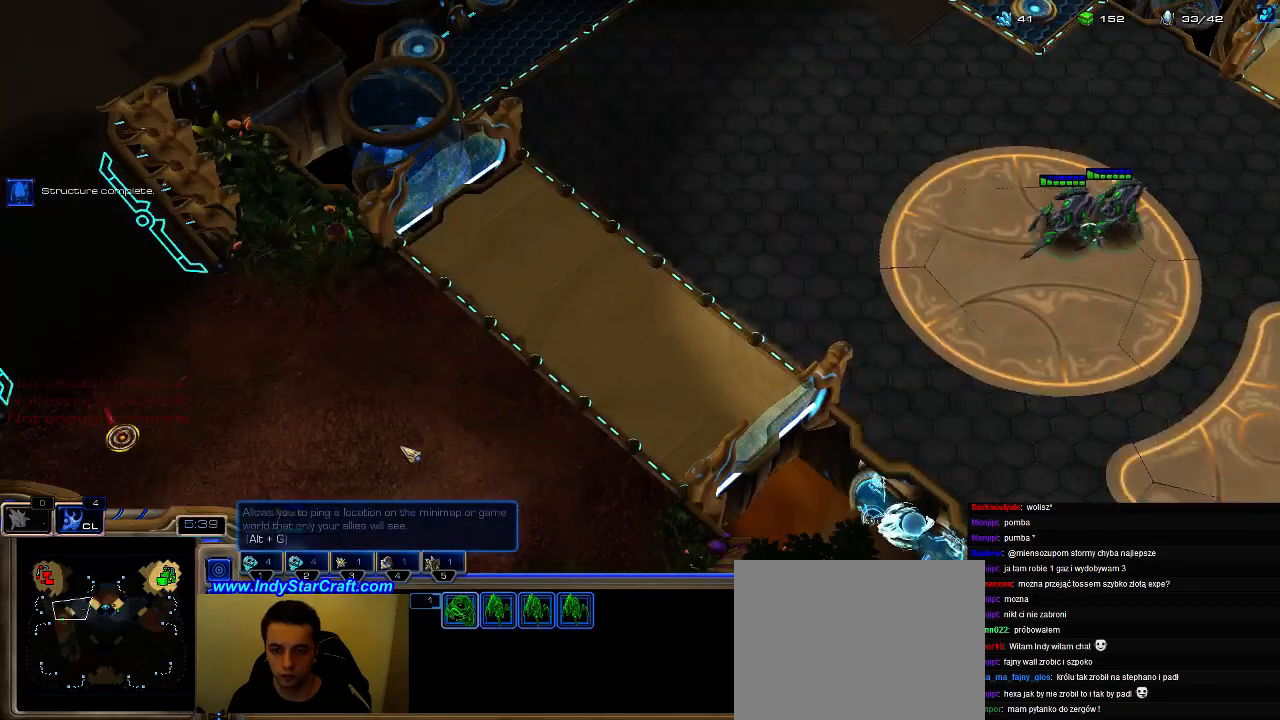
{"keys": ["1", "2", "ctrl"], "events": [[66, "1", "up"], [166, "a", "down"], [266, "a", "up"], [366, "ctrl", "down"], [466, "1", "down"], [500, "2", "down"]]}
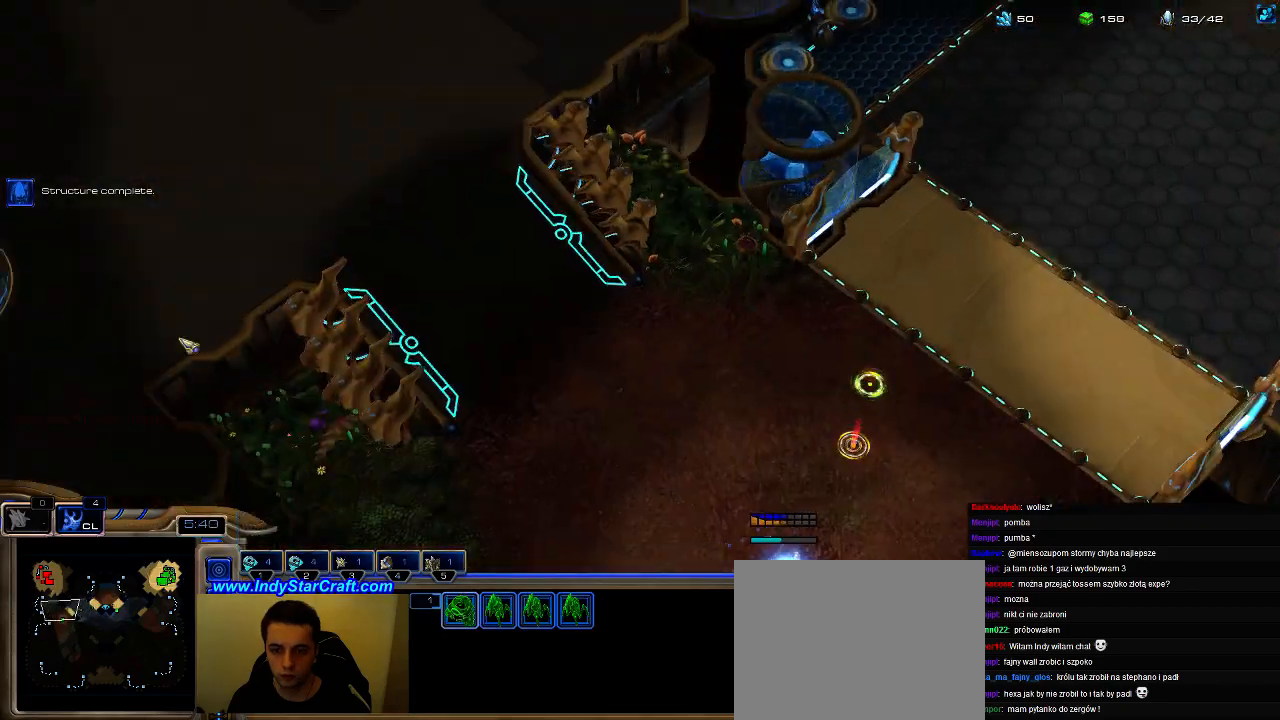
{"keys": ["a"], "events": [[66, "1", "up"], [100, "1", "down"], [100, "2", "up"], [166, "2", "down"], [233, "1", "up"], [233, "ctrl", "up"], [300, "2", "up"], [466, "a", "down"]]}